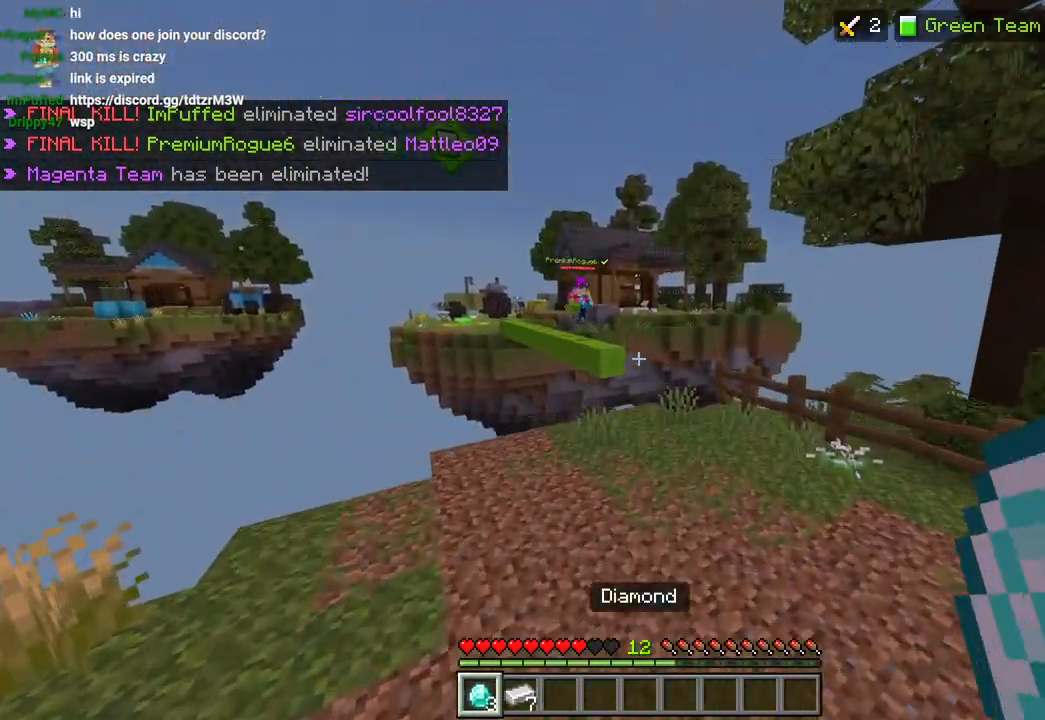
Gameplay with a controller (PlayStation layout); each line is a JSON object with the inputs held at the frame after it. "events" lists button and stick changes between this image and that frame as [ms after this image, input, new state], when the widget could be followed in between.
{"buttons": [], "left_stick": "right", "right_stick": "center"}
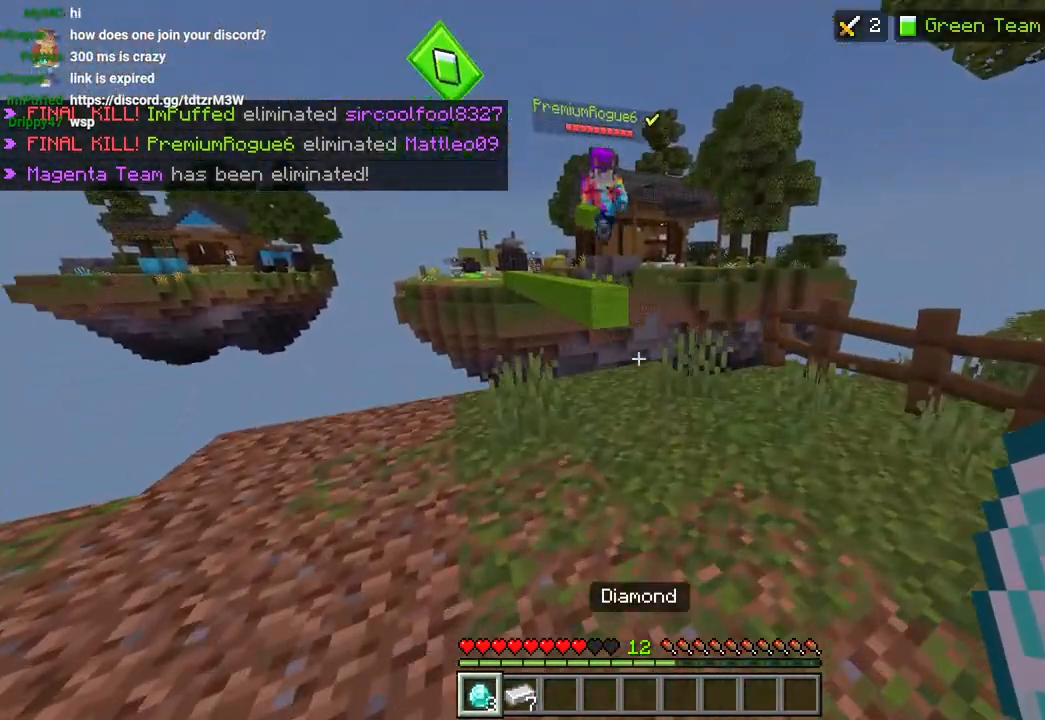
{"buttons": [], "left_stick": "right", "right_stick": "down", "events": [[67, "left_stick", "center"], [400, "right_stick", "down"], [450, "left_stick", "right"]]}
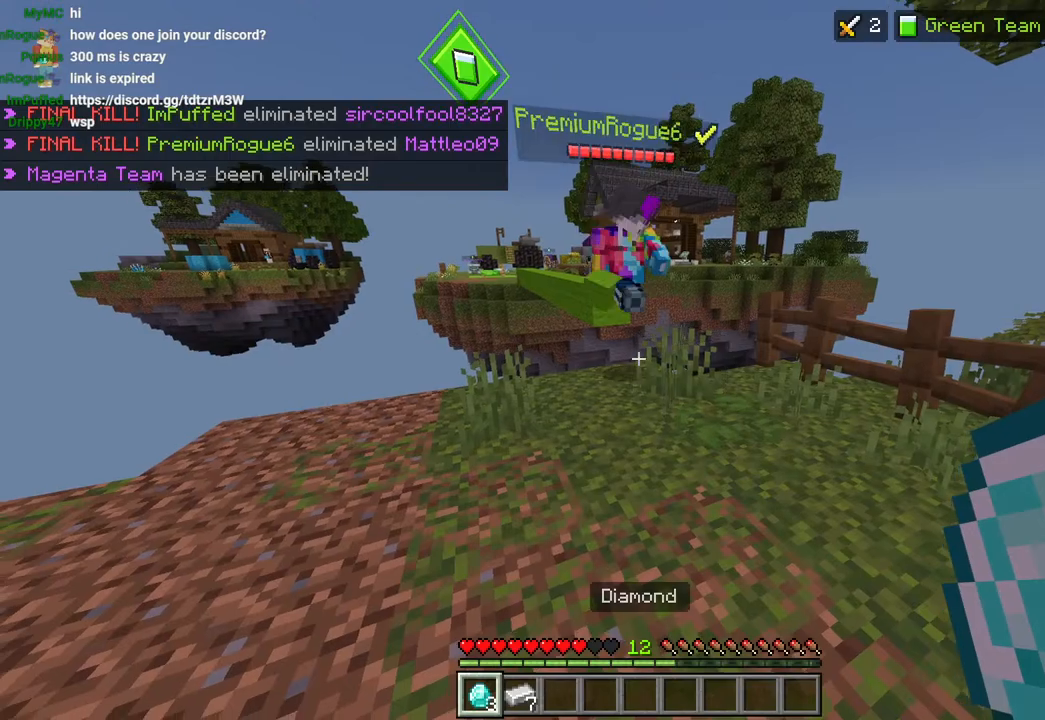
{"buttons": [], "left_stick": "up", "right_stick": "down", "events": [[133, "left_stick", "center"], [433, "left_stick", "up"]]}
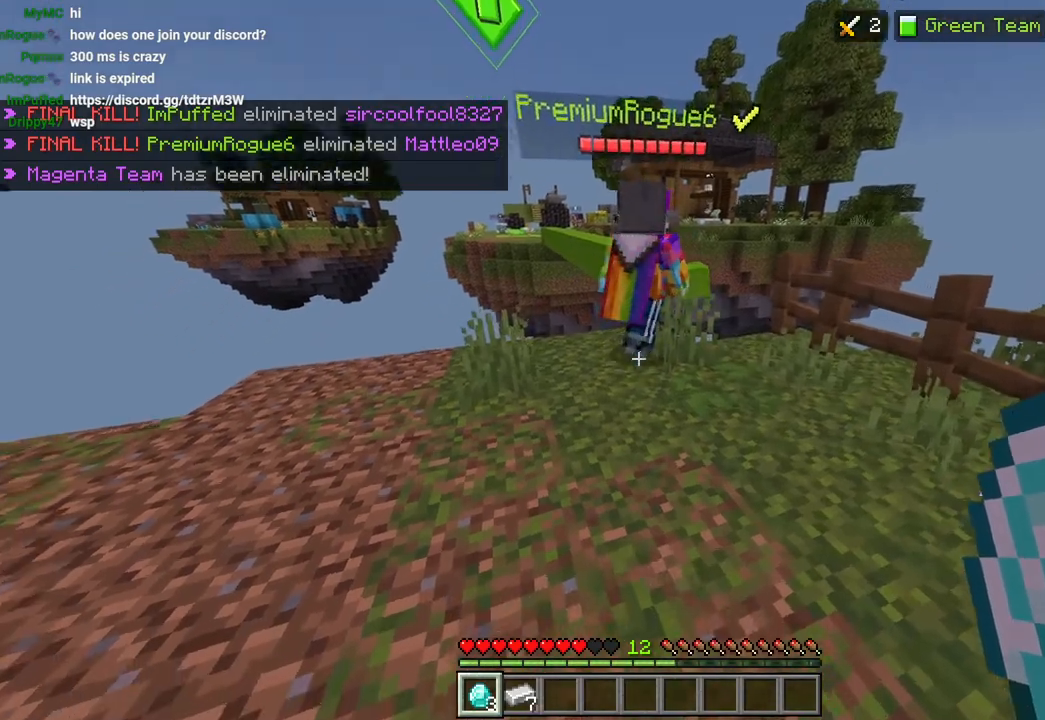
{"buttons": [], "left_stick": "center", "right_stick": "center", "events": [[50, "left_stick", "right"], [83, "right_stick", "center"], [250, "left_stick", "center"]]}
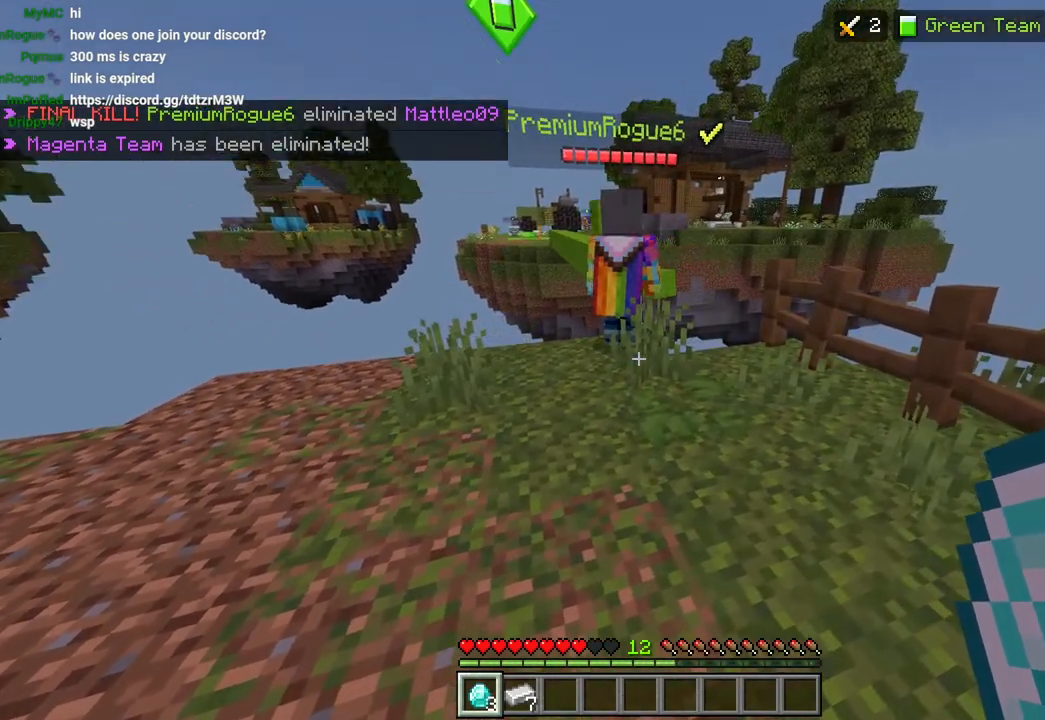
{"buttons": [], "left_stick": "left", "right_stick": "center", "events": [[467, "left_stick", "left"]]}
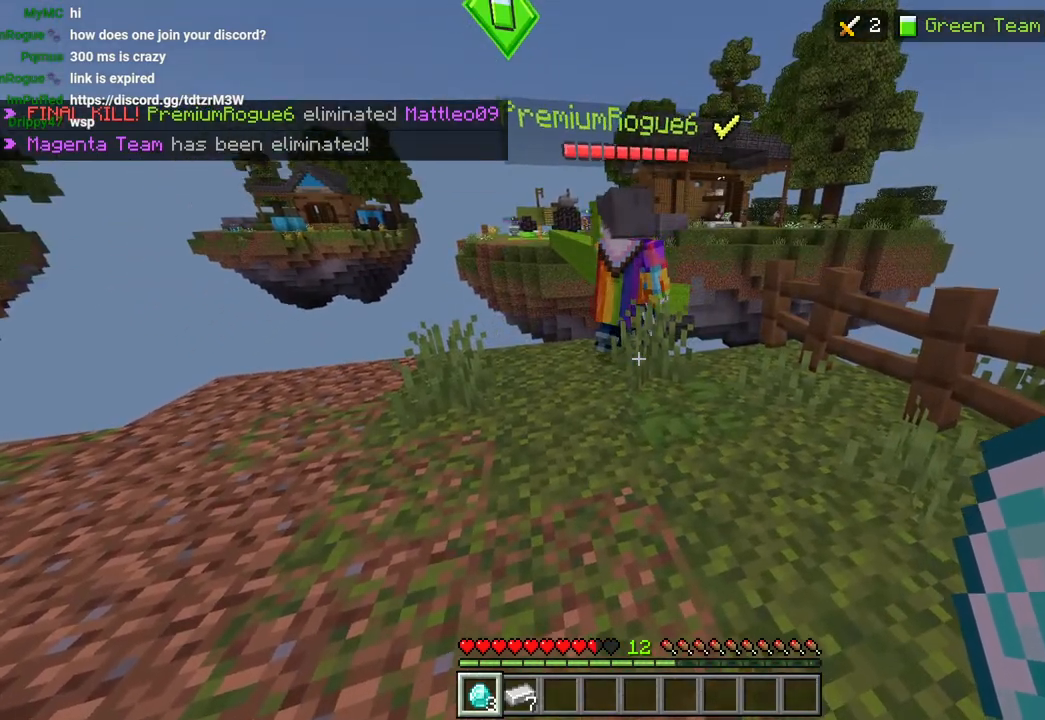
{"buttons": [], "left_stick": "center", "right_stick": "right", "events": [[67, "right_stick", "right"], [433, "left_stick", "center"]]}
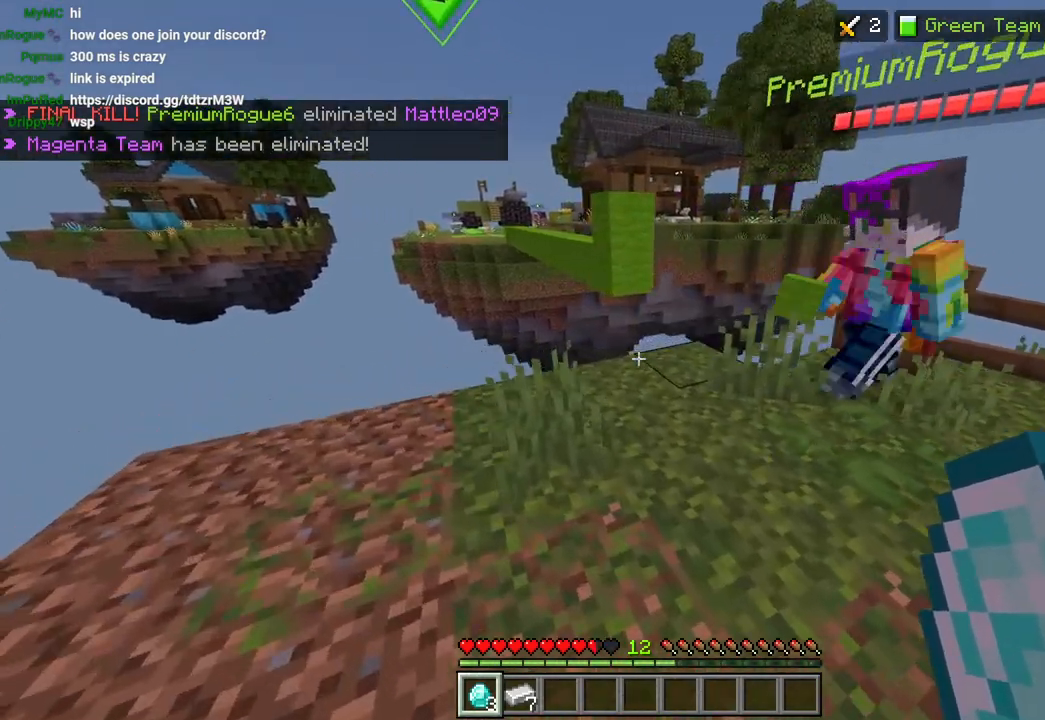
{"buttons": [], "left_stick": "up-left", "right_stick": "center"}
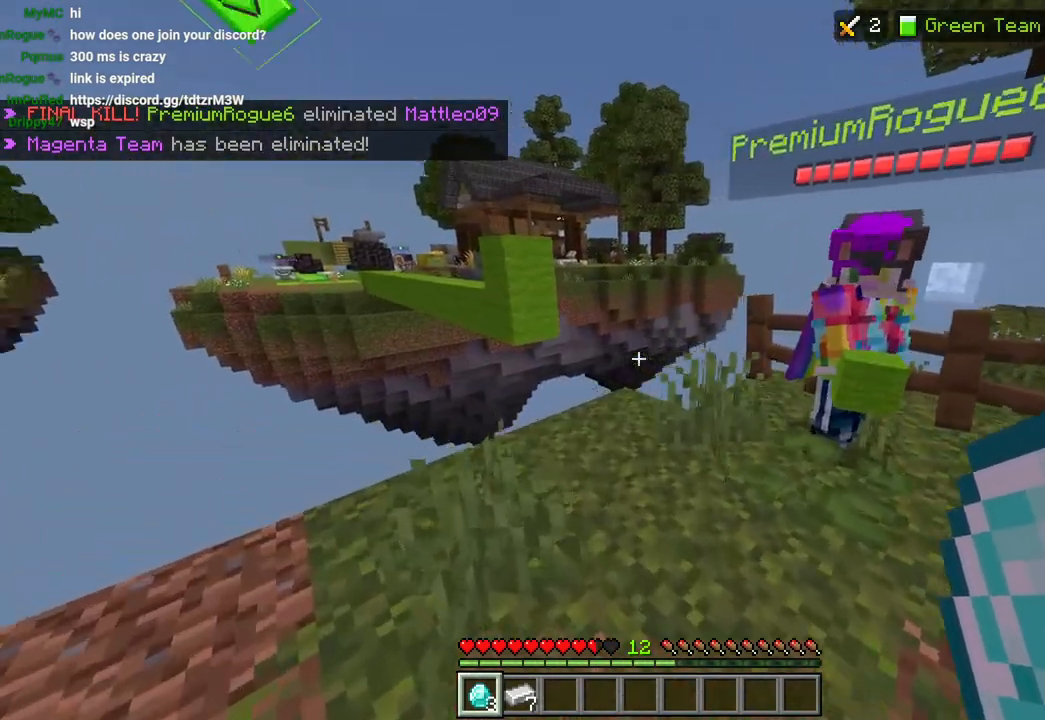
{"buttons": ["R2"], "left_stick": "left", "right_stick": "up", "events": [[17, "right_stick", "up"], [200, "left_stick", "up"], [283, "R2", "down"], [383, "left_stick", "center"], [483, "left_stick", "left"]]}
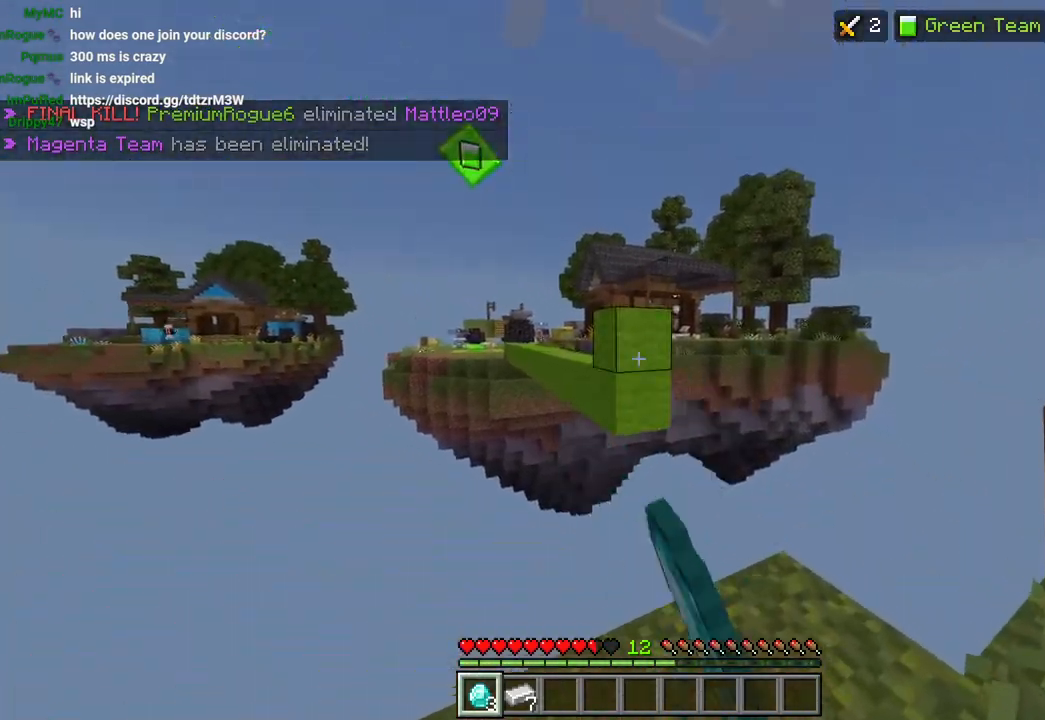
{"buttons": ["R2"], "left_stick": "center", "right_stick": "up-right", "events": [[50, "left_stick", "up-left"], [167, "right_stick", "up-right"], [317, "left_stick", "center"]]}
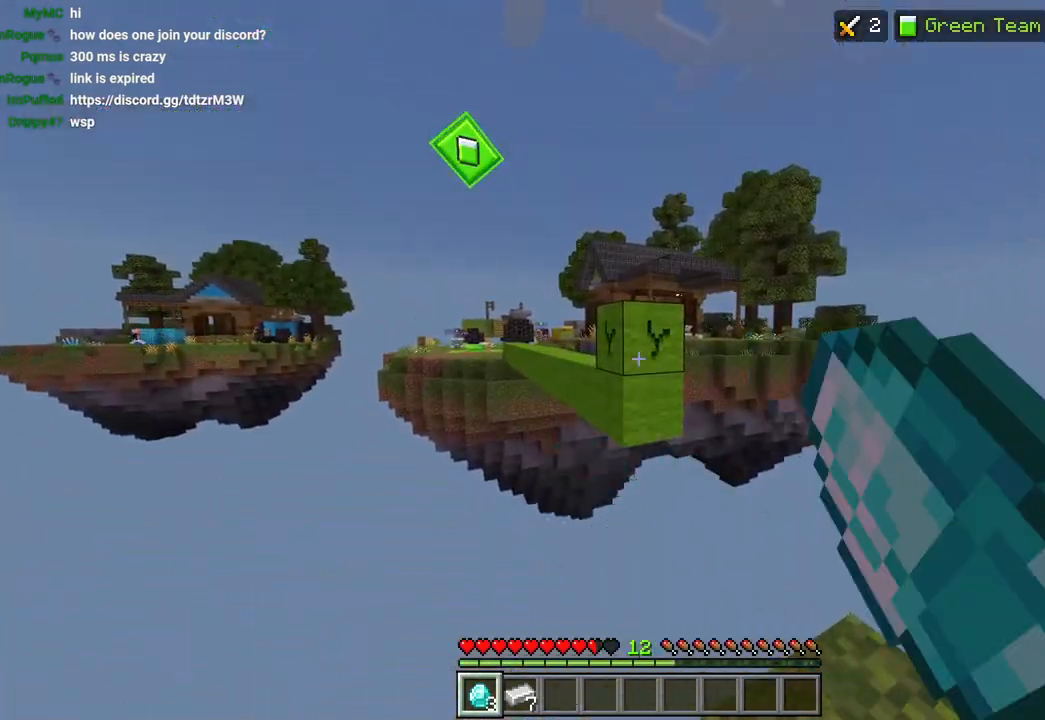
{"buttons": ["R2"], "left_stick": "up-left", "right_stick": "right", "events": [[483, "left_stick", "up-left"], [483, "right_stick", "right"]]}
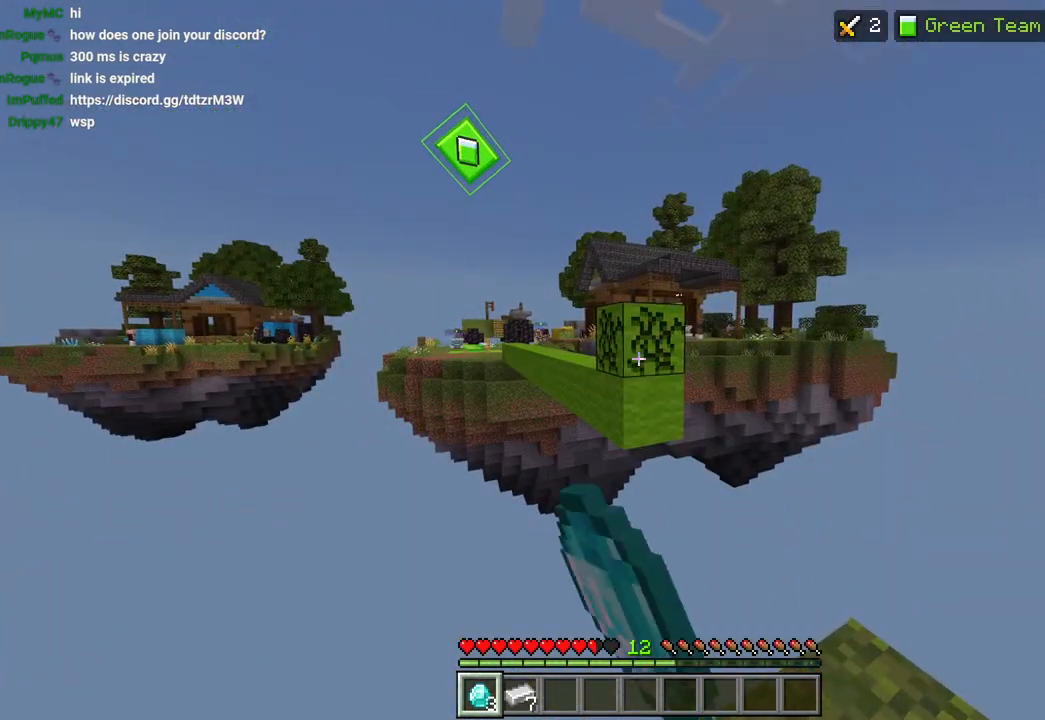
{"buttons": [], "left_stick": "down-right", "right_stick": "center", "events": [[133, "left_stick", "down"], [333, "right_stick", "center"], [350, "R2", "up"], [467, "left_stick", "down-right"]]}
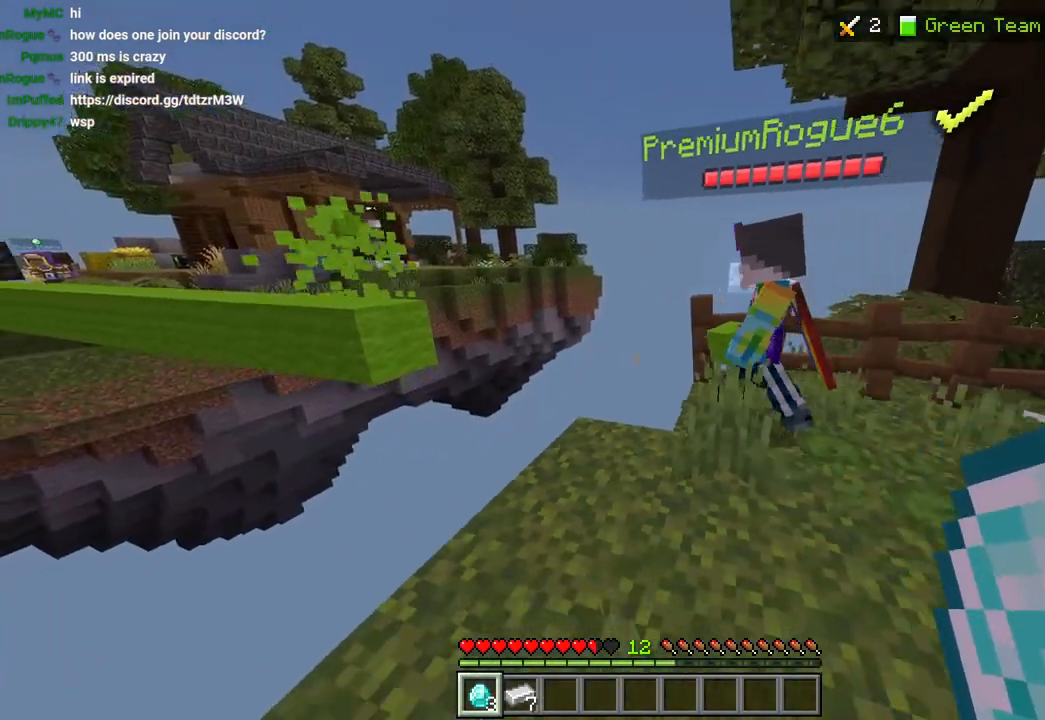
{"buttons": [], "left_stick": "down-right", "right_stick": "left"}
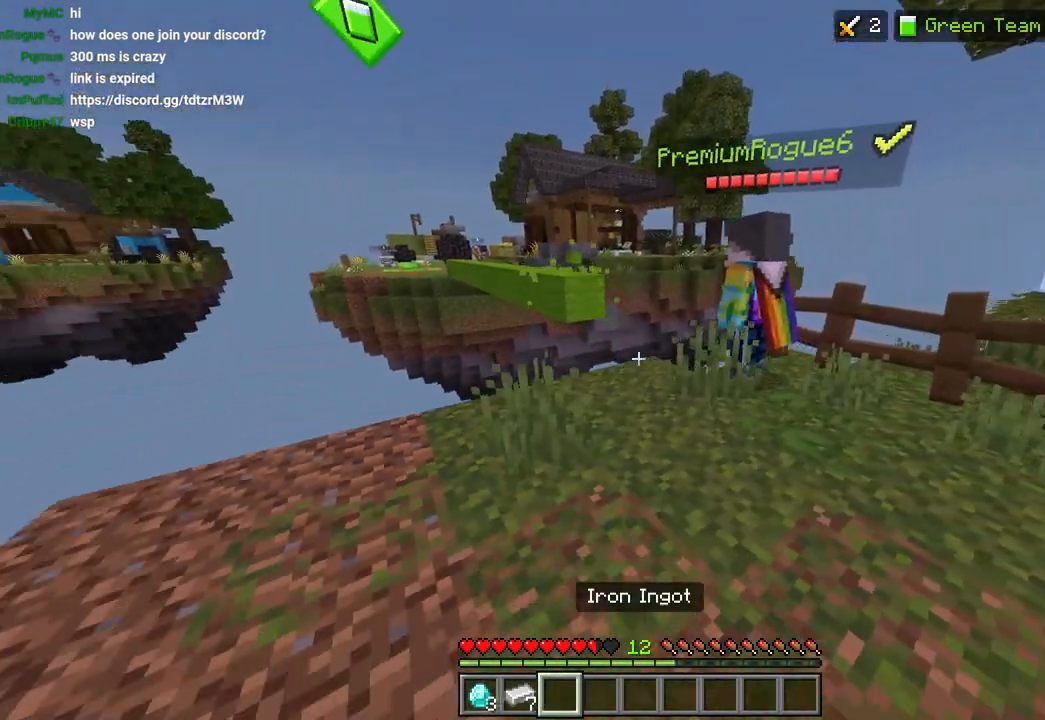
{"buttons": ["CROSS"], "left_stick": "up", "right_stick": "center", "events": [[167, "left_stick", "up"], [283, "L3", "down"], [350, "right_stick", "center"], [383, "L3", "up"], [450, "CROSS", "down"]]}
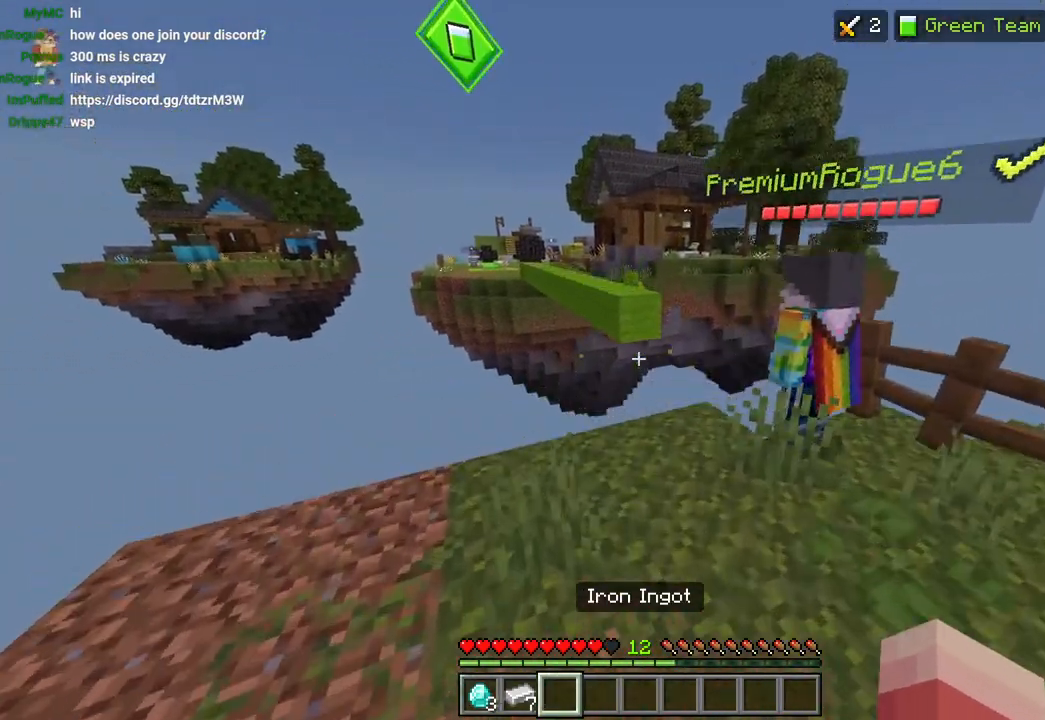
{"buttons": ["CROSS"], "left_stick": "down", "right_stick": "center", "events": [[50, "CROSS", "up"], [433, "left_stick", "down"], [500, "CROSS", "down"]]}
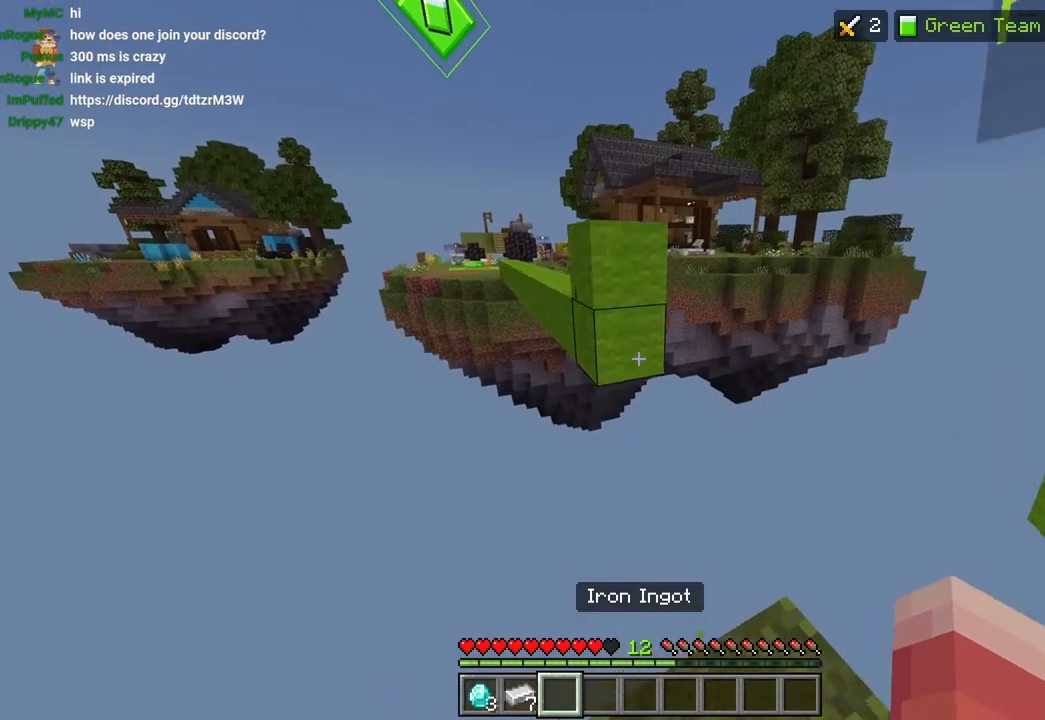
{"buttons": ["R2"], "left_stick": "center", "right_stick": "up", "events": [[150, "CROSS", "up"], [333, "R2", "down"], [450, "left_stick", "center"], [500, "right_stick", "up"]]}
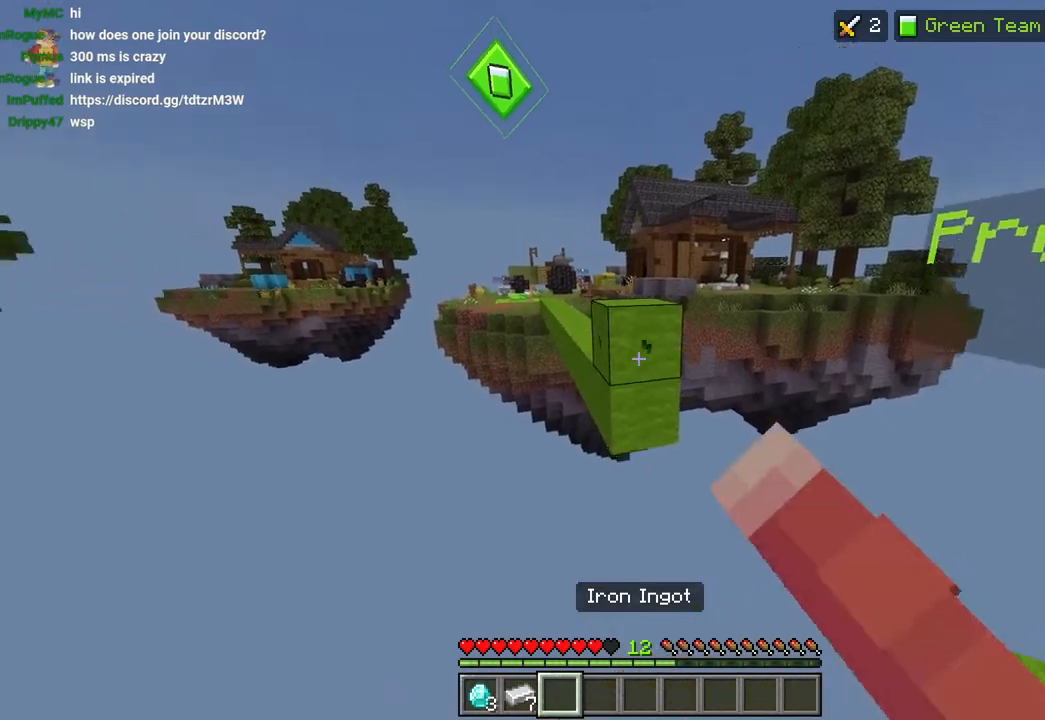
{"buttons": ["R2"], "left_stick": "down", "right_stick": "up-right", "events": [[17, "left_stick", "up"], [150, "left_stick", "center"], [267, "right_stick", "up-right"], [433, "left_stick", "down"]]}
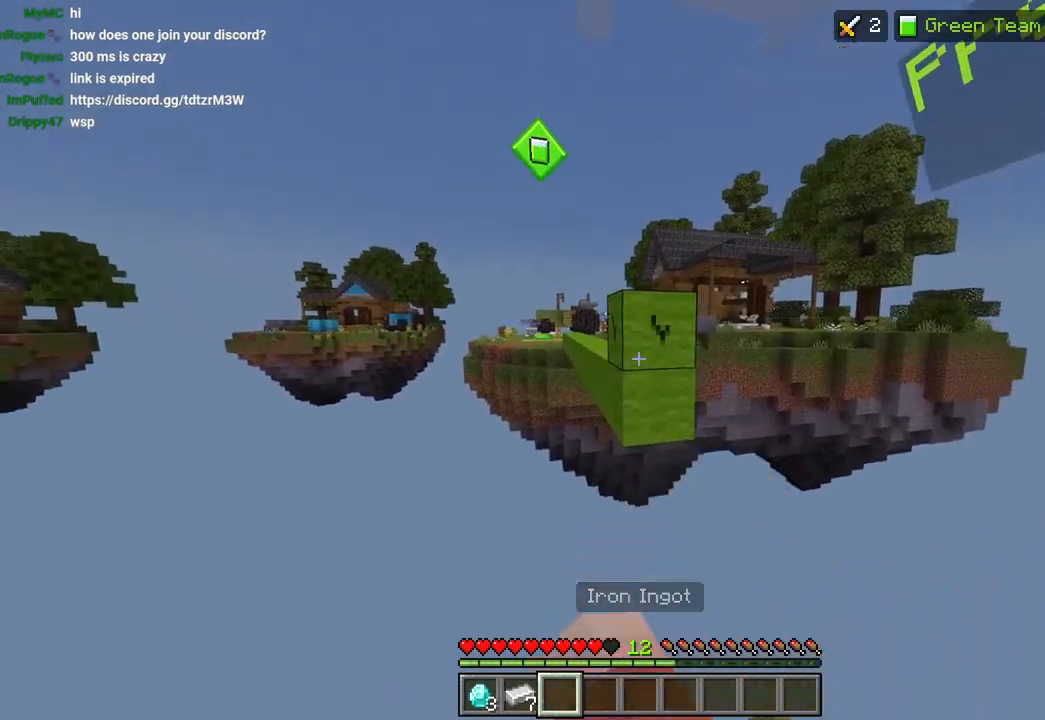
{"buttons": ["R2"], "left_stick": "center", "right_stick": "up-right", "events": [[367, "left_stick", "center"]]}
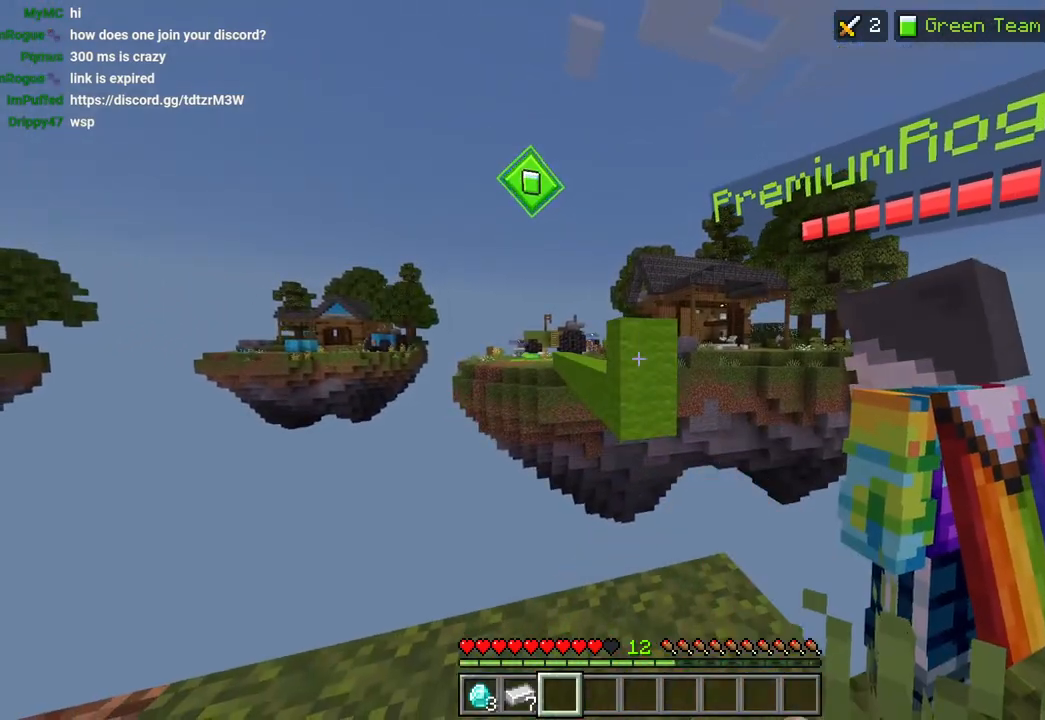
{"buttons": ["R2"], "left_stick": "center", "right_stick": "right", "events": [[17, "right_stick", "right"], [50, "left_stick", "up"], [250, "left_stick", "center"]]}
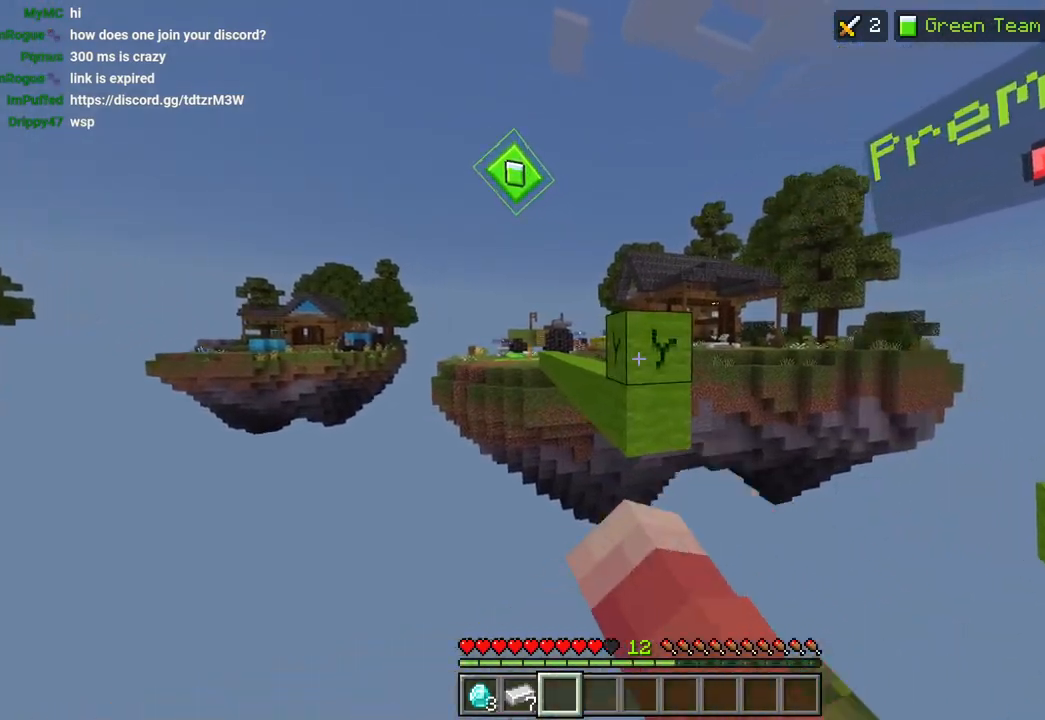
{"buttons": ["R2"], "left_stick": "down", "right_stick": "right", "events": [[483, "left_stick", "down"]]}
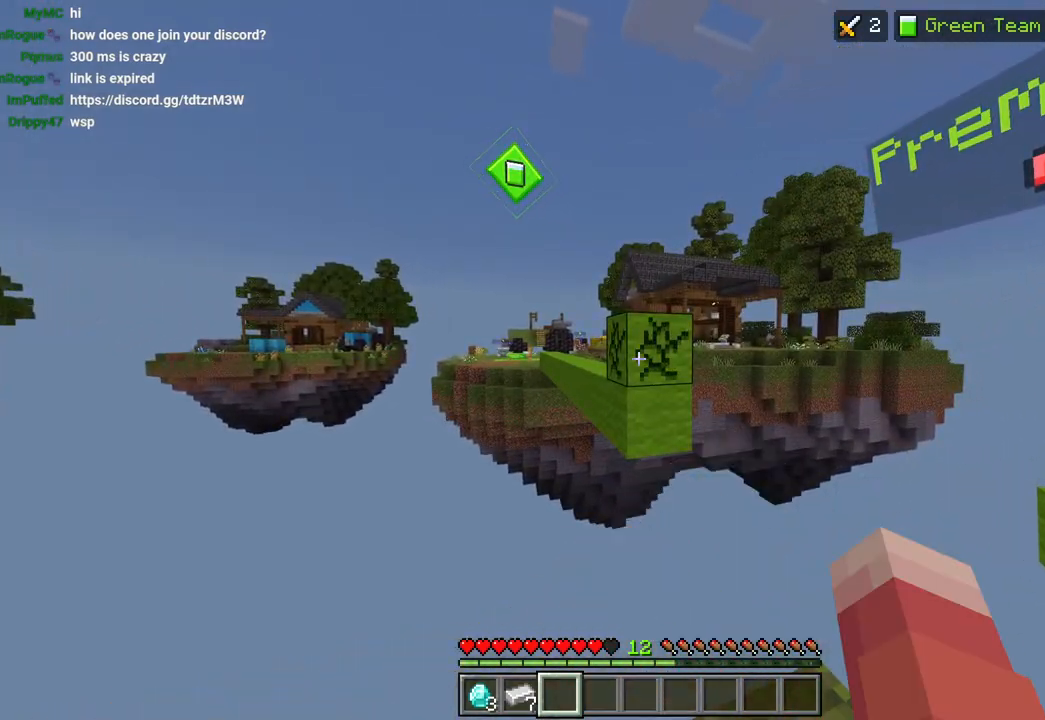
{"buttons": [], "left_stick": "center", "right_stick": "center", "events": [[117, "R2", "up"], [133, "right_stick", "down-right"], [233, "right_stick", "right"], [400, "right_stick", "center"], [450, "left_stick", "center"]]}
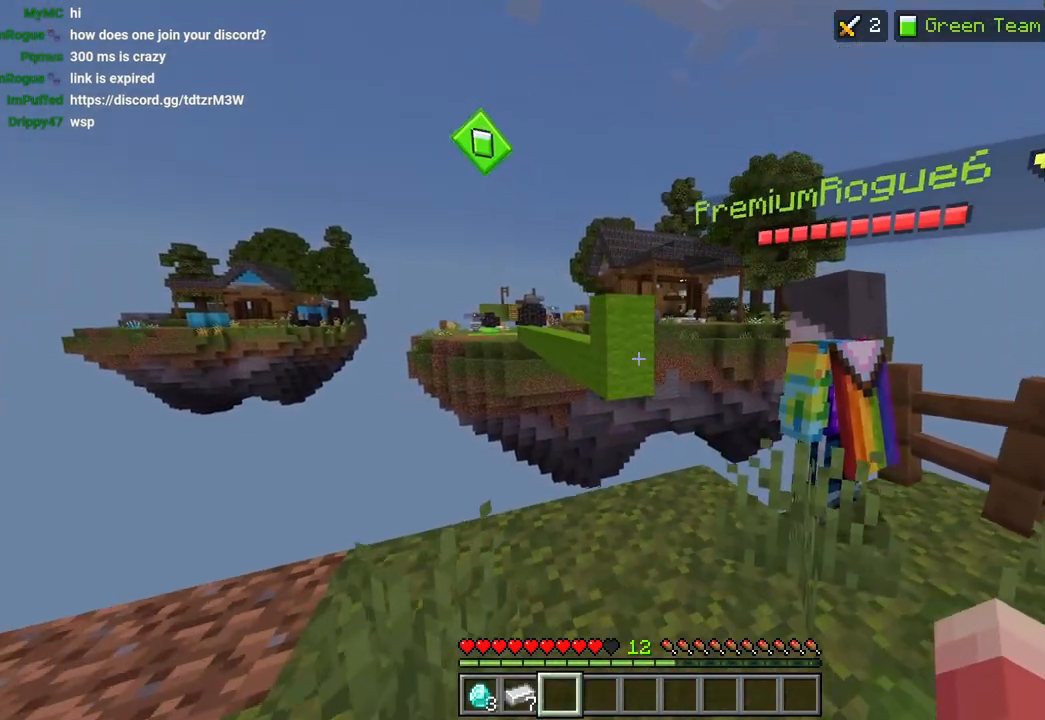
{"buttons": ["R2"], "left_stick": "center", "right_stick": "up-right", "events": [[33, "left_stick", "up-left"], [100, "L3", "down"], [100, "left_stick", "up"], [167, "right_stick", "up"], [217, "L3", "up"], [217, "R2", "down"], [350, "right_stick", "up-right"], [450, "left_stick", "center"]]}
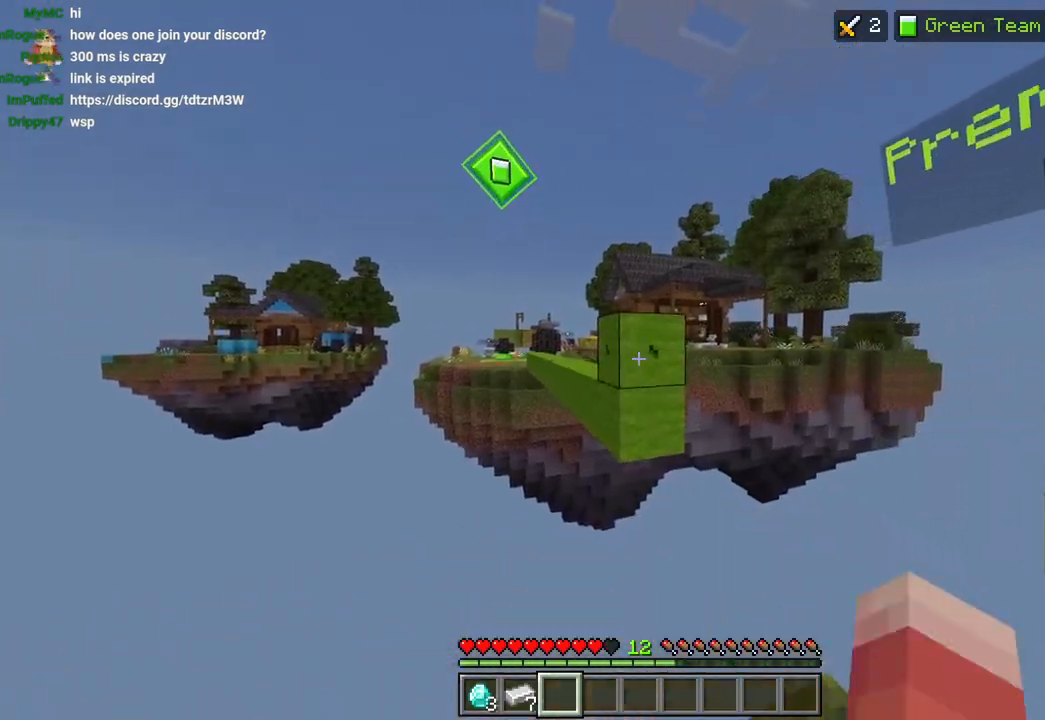
{"buttons": ["R2"], "left_stick": "center", "right_stick": "up-right", "events": []}
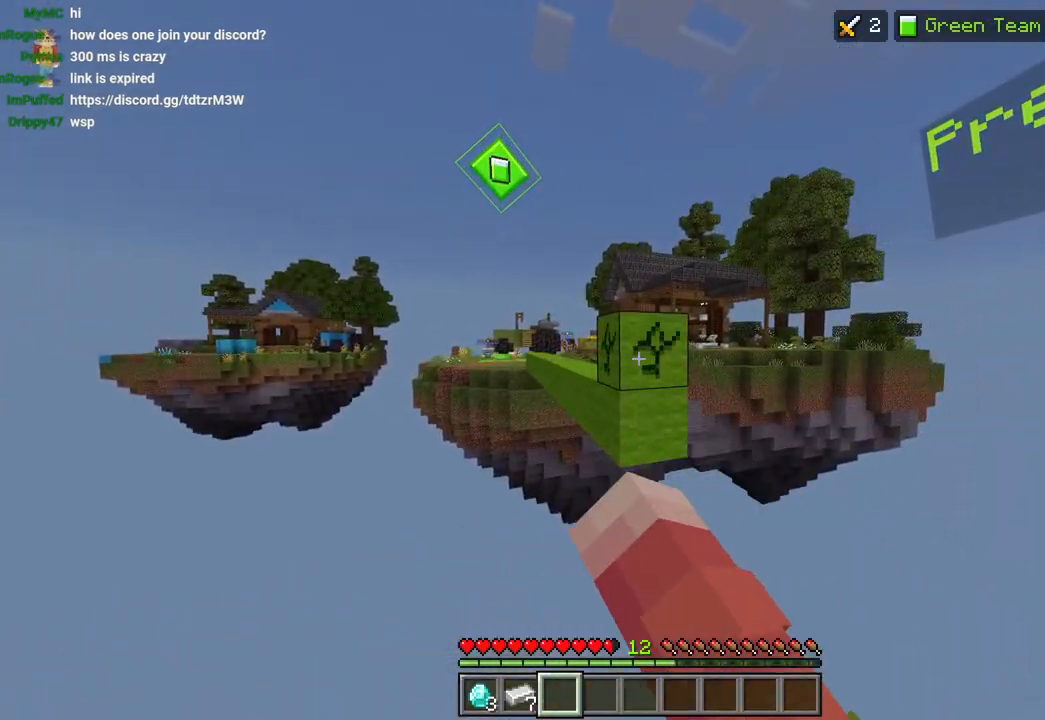
{"buttons": ["R2"], "left_stick": "center", "right_stick": "center", "events": [[400, "right_stick", "center"]]}
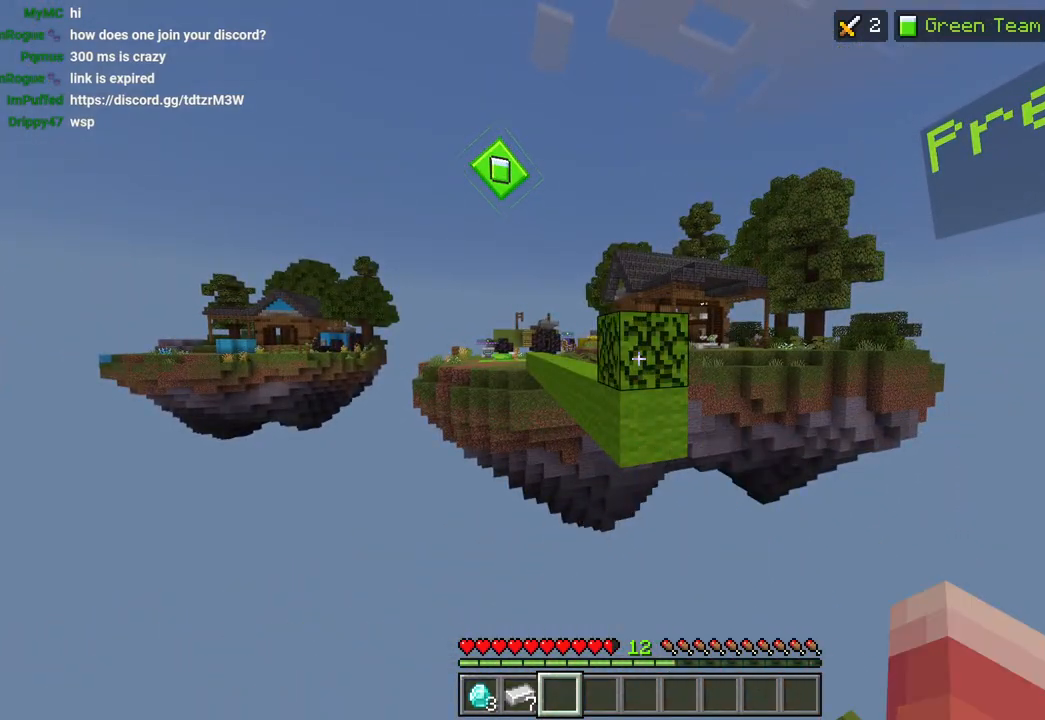
{"buttons": [], "left_stick": "center", "right_stick": "right", "events": [[50, "right_stick", "right"], [167, "left_stick", "down"], [217, "R2", "up"], [333, "left_stick", "center"], [333, "right_stick", "center"], [383, "right_stick", "right"]]}
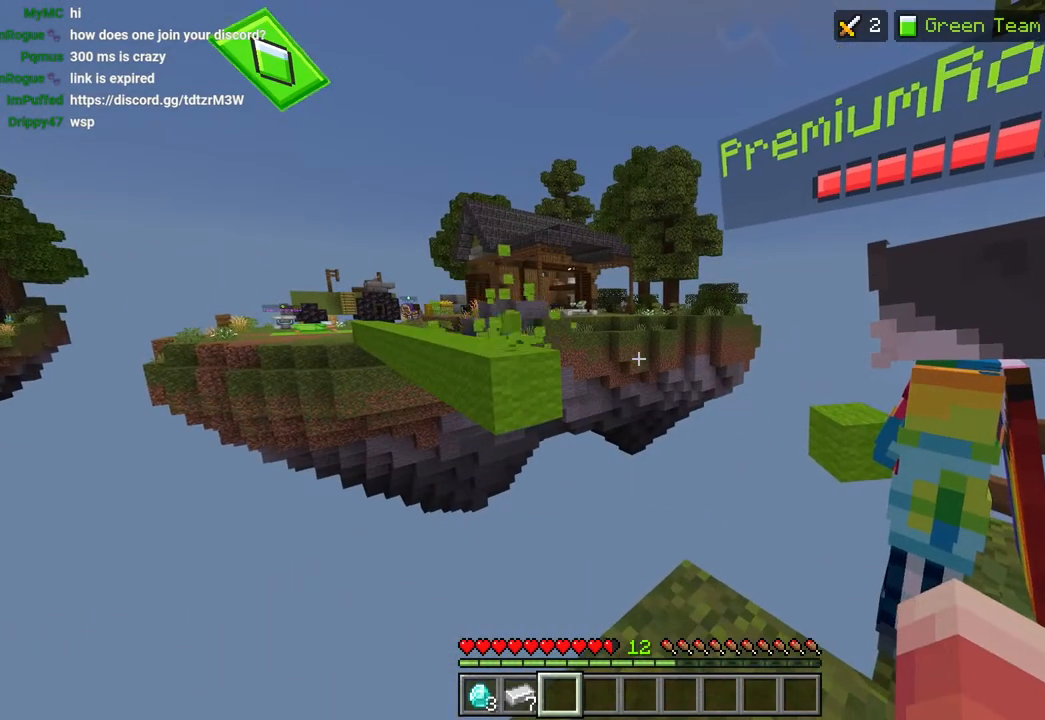
{"buttons": [], "left_stick": "center", "right_stick": "right", "events": []}
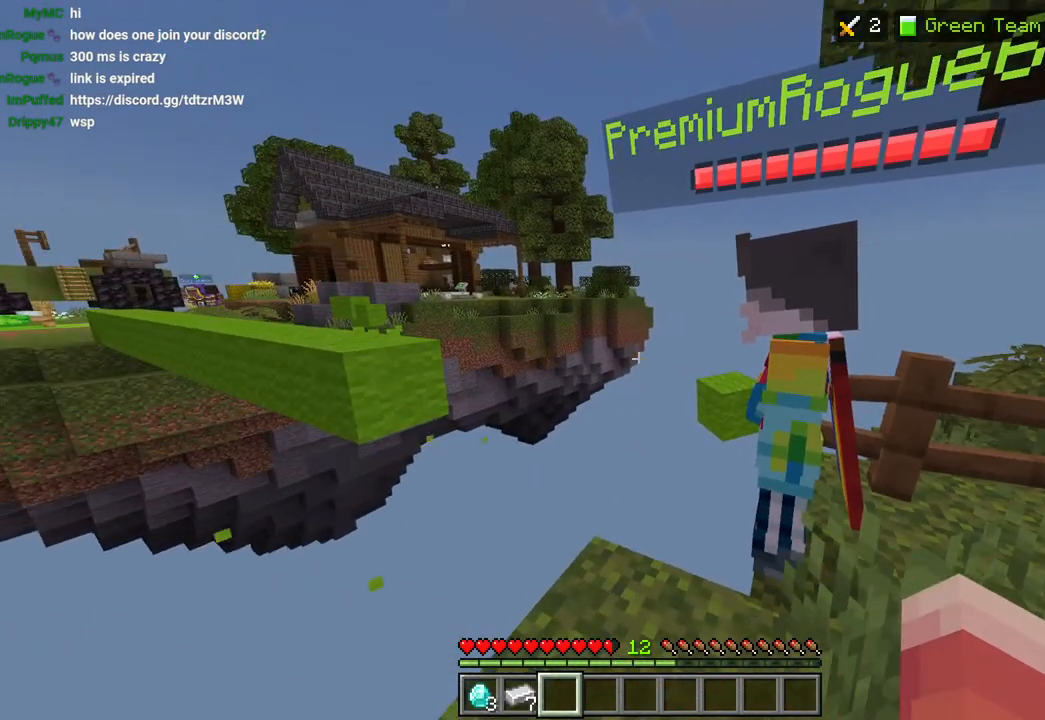
{"buttons": [], "left_stick": "down", "right_stick": "right", "events": [[133, "left_stick", "up"], [150, "right_stick", "center"], [300, "right_stick", "up-left"], [350, "right_stick", "down-left"], [450, "left_stick", "down"], [500, "right_stick", "right"]]}
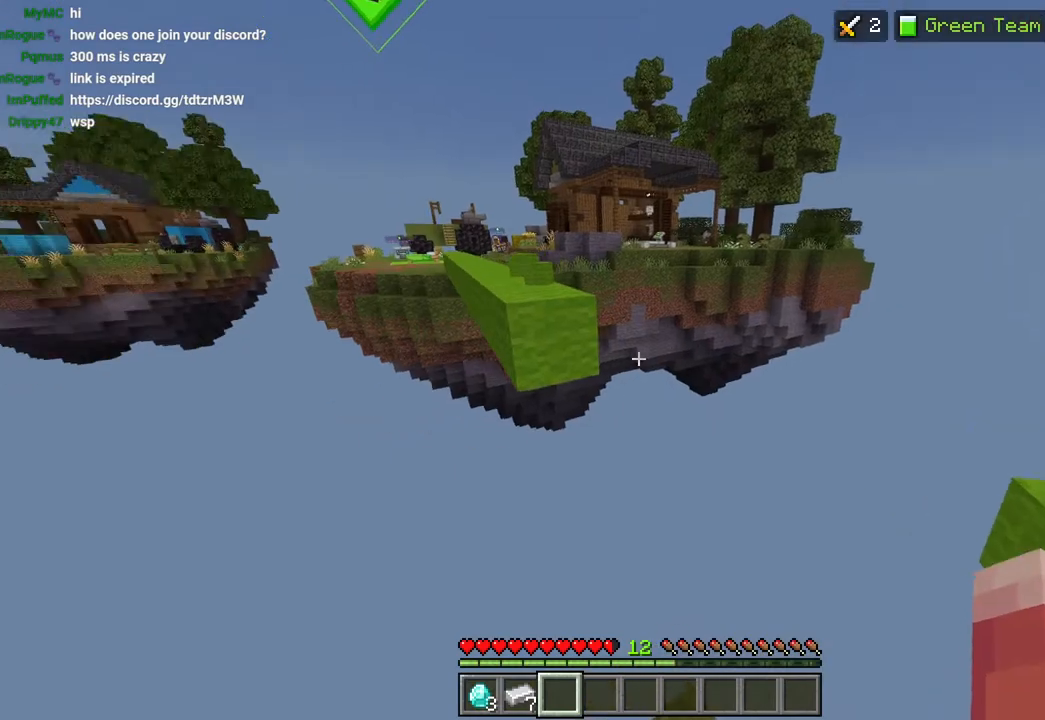
{"buttons": [], "left_stick": "down", "right_stick": "down-right", "events": [[283, "right_stick", "down-right"]]}
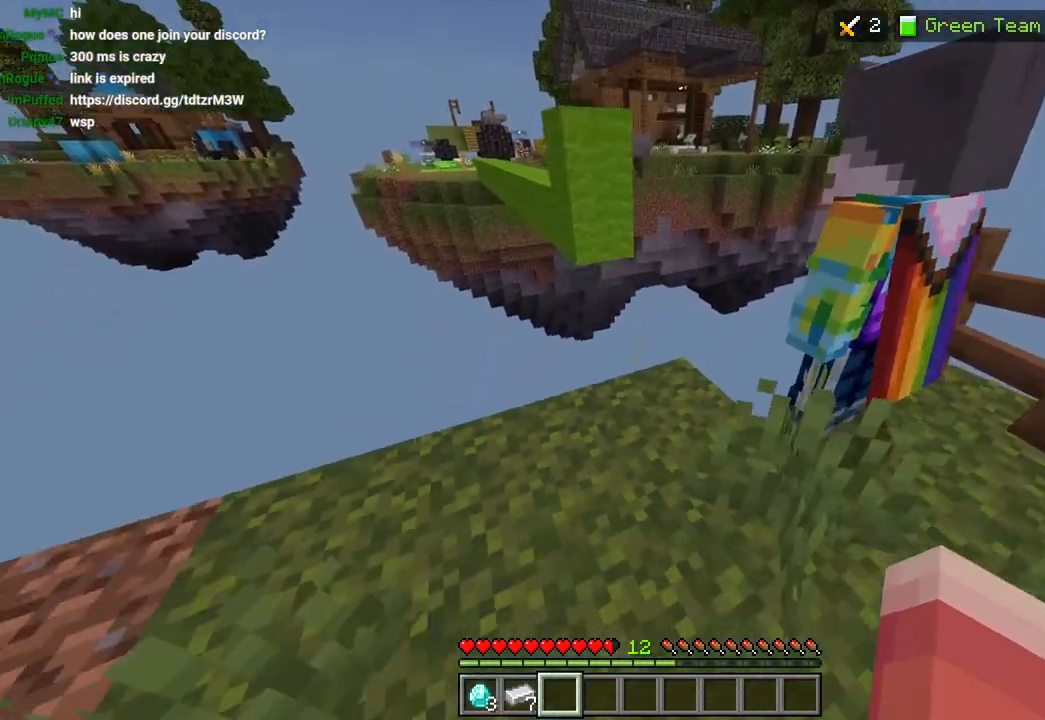
{"buttons": [], "left_stick": "up", "right_stick": "center", "events": [[150, "right_stick", "down"], [267, "left_stick", "up"], [333, "L3", "down"], [383, "CROSS", "down"], [400, "right_stick", "center"], [450, "L3", "up"], [500, "CROSS", "up"]]}
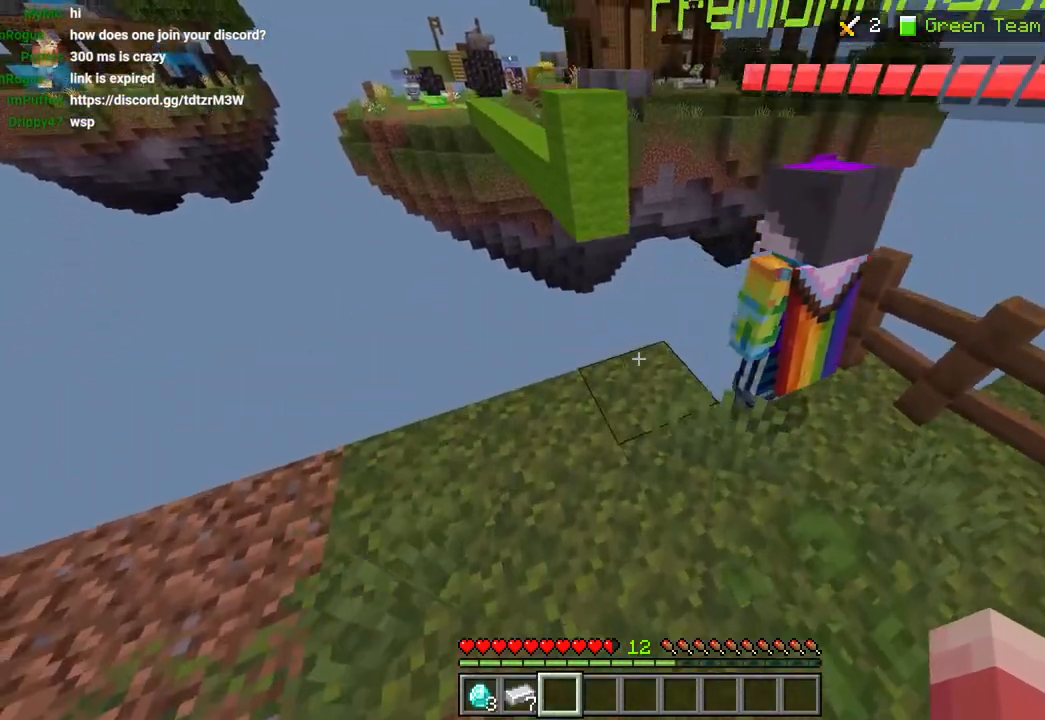
{"buttons": ["R2"], "left_stick": "down-left", "right_stick": "up-right", "events": [[200, "left_stick", "down"], [200, "right_stick", "up"], [267, "R2", "down"], [417, "left_stick", "down-left"], [450, "right_stick", "up-right"]]}
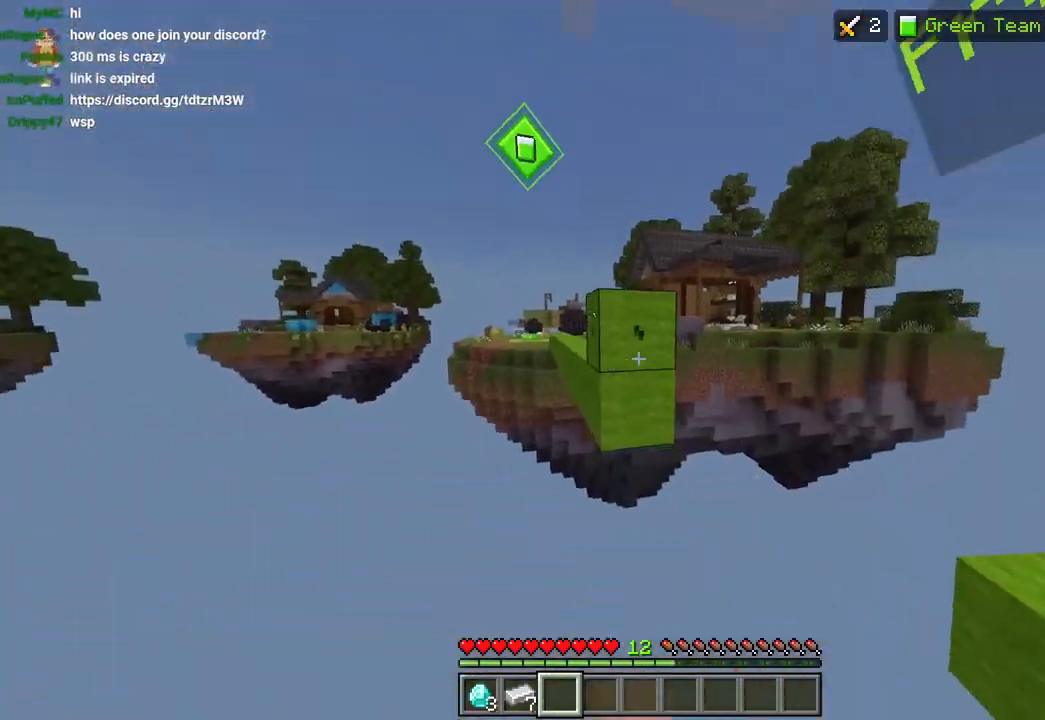
{"buttons": ["R2"], "left_stick": "center", "right_stick": "up-right", "events": [[133, "left_stick", "center"]]}